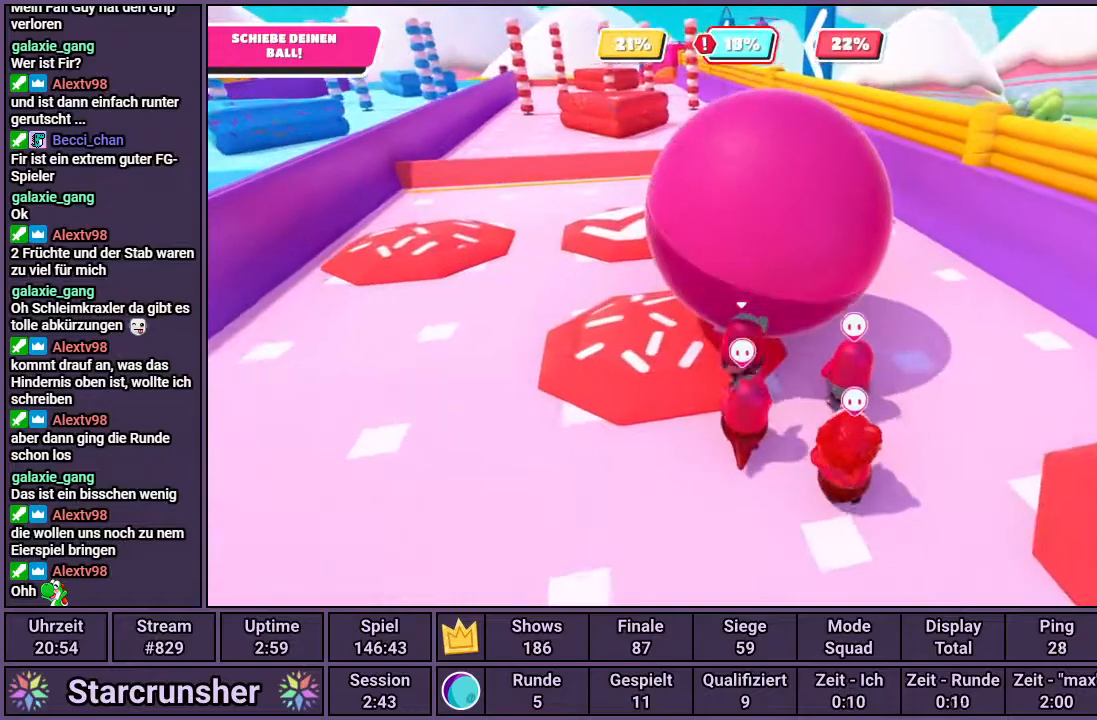
Gameplay with a controller (PlayStation layout); each line is a JSON object with the inputs held at the frame after it. "events" lists button and stick changes between this image and that frame as [ms after this image, input, new state], when the widget could be followed in between.
{"buttons": [], "left_stick": "up", "right_stick": "left", "events": [[500, "right_stick", "left"]]}
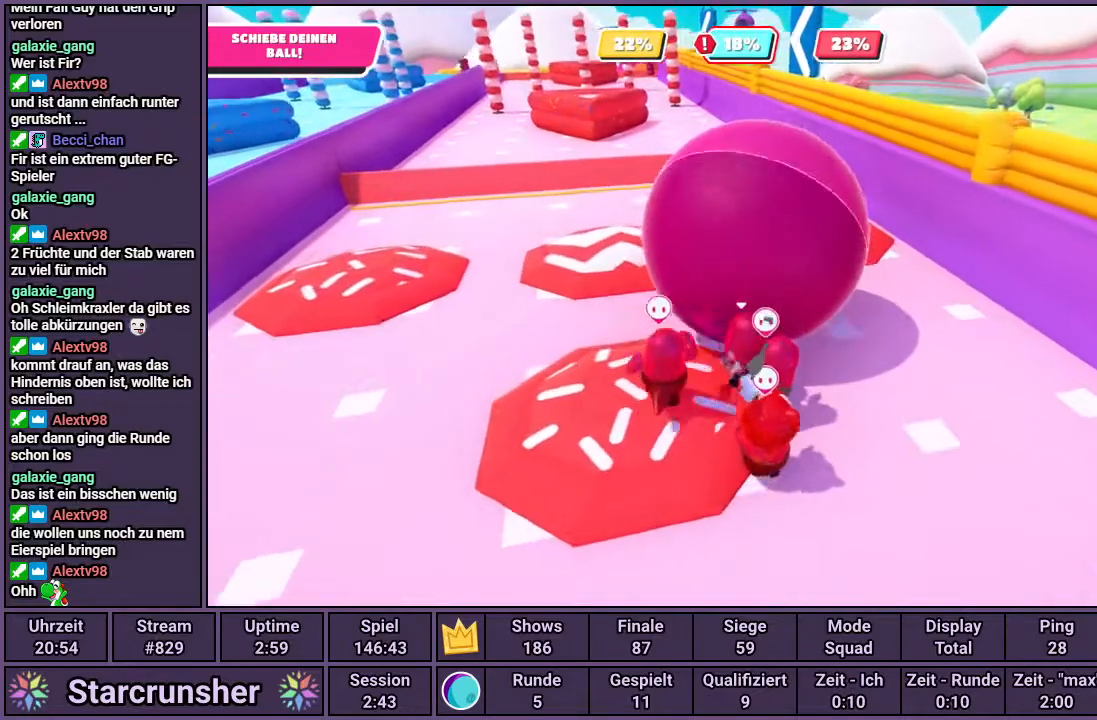
{"buttons": [], "left_stick": "up", "right_stick": "center", "events": [[167, "right_stick", "center"]]}
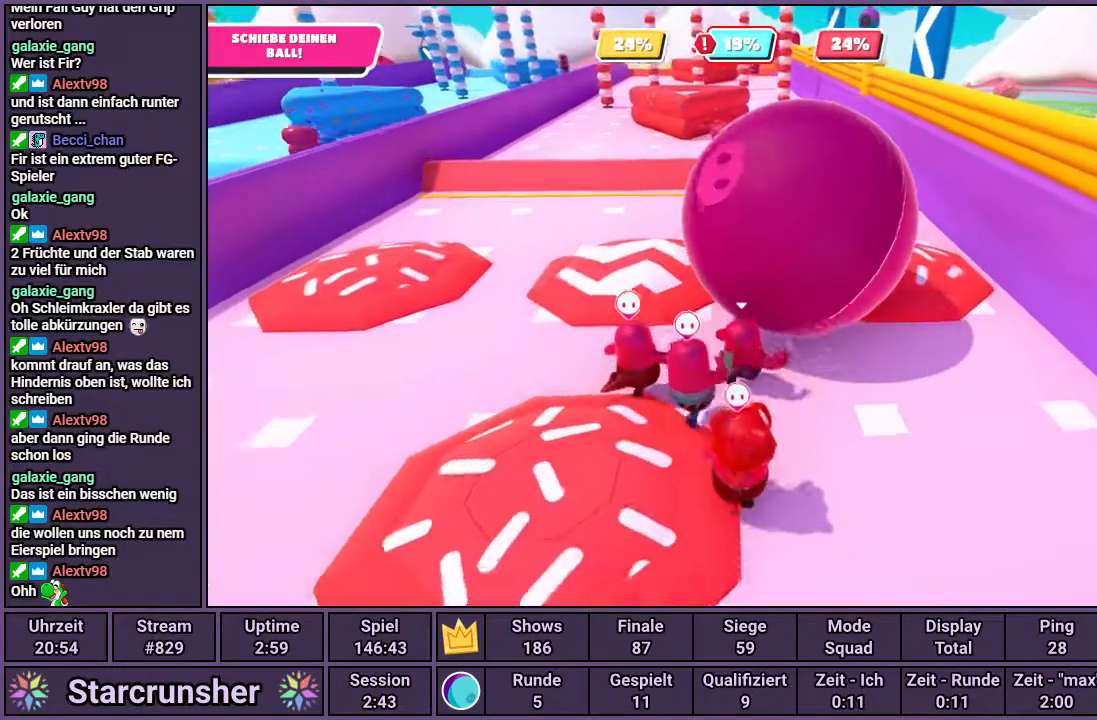
{"buttons": [], "left_stick": "up", "right_stick": "up-left", "events": [[483, "right_stick", "up-left"]]}
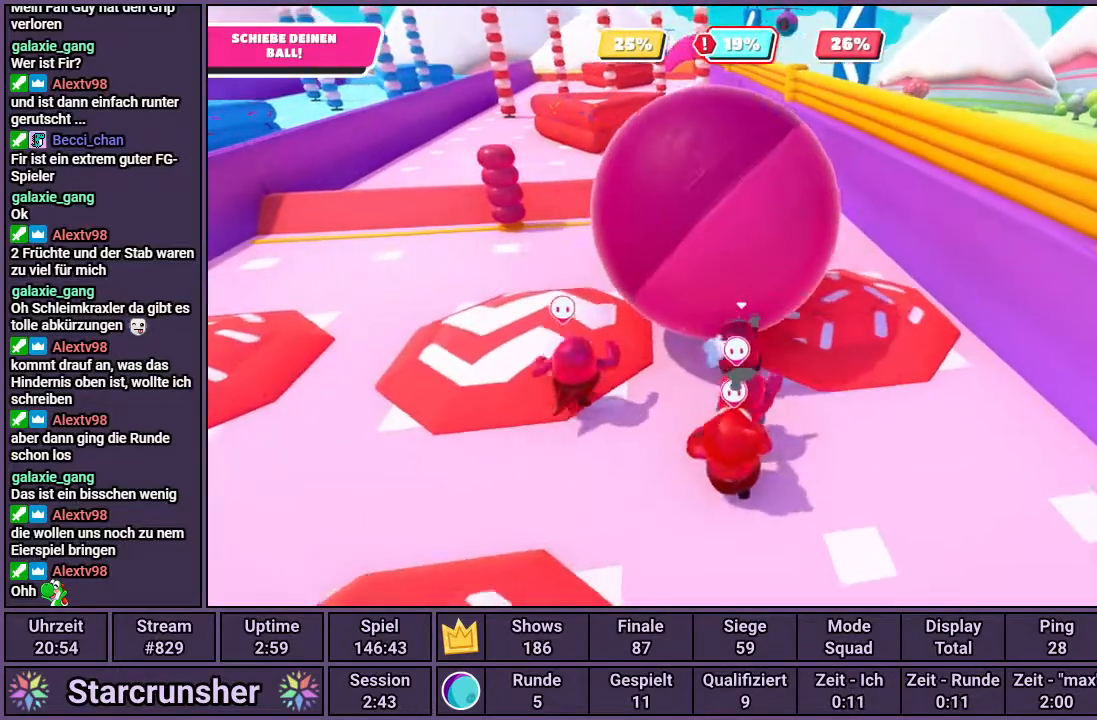
{"buttons": [], "left_stick": "up", "right_stick": "right", "events": [[117, "right_stick", "center"], [500, "right_stick", "right"]]}
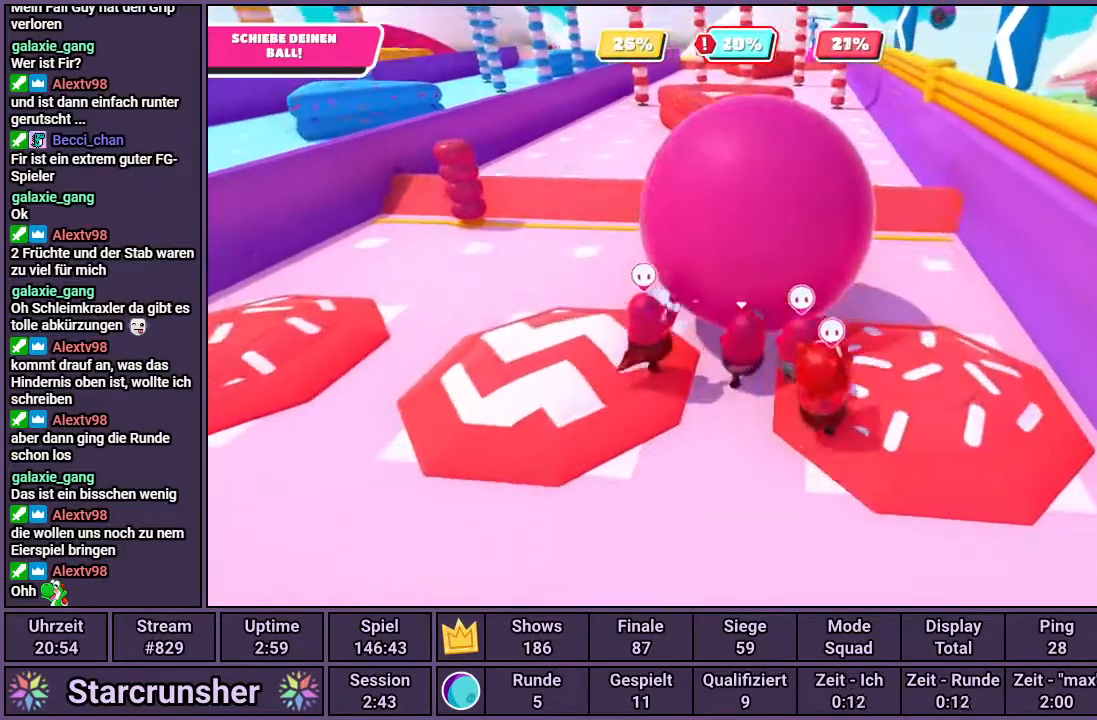
{"buttons": [], "left_stick": "up", "right_stick": "center", "events": [[150, "right_stick", "center"]]}
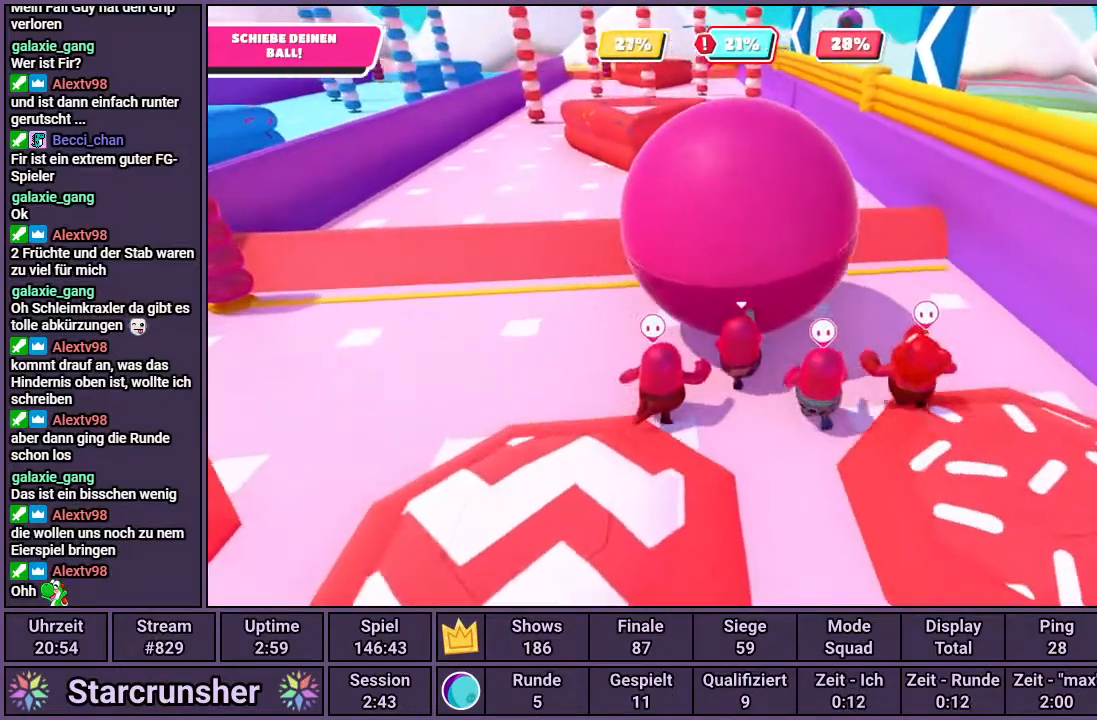
{"buttons": [], "left_stick": "up", "right_stick": "right", "events": [[367, "right_stick", "right"]]}
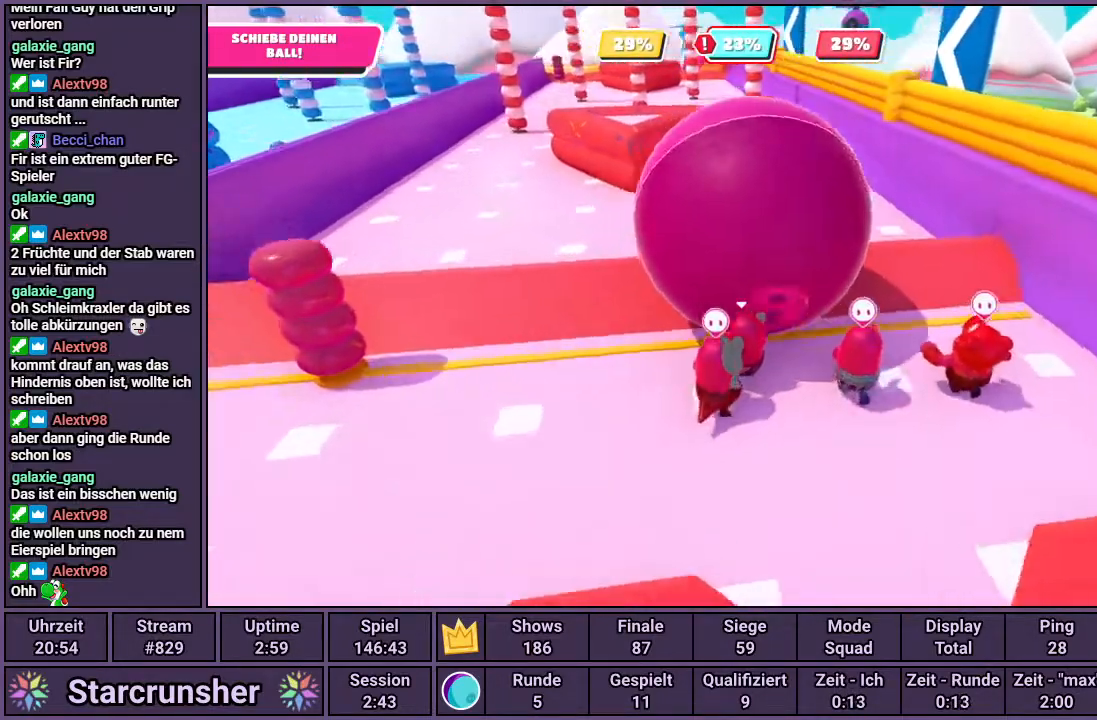
{"buttons": [], "left_stick": "up", "right_stick": "center", "events": [[17, "right_stick", "center"]]}
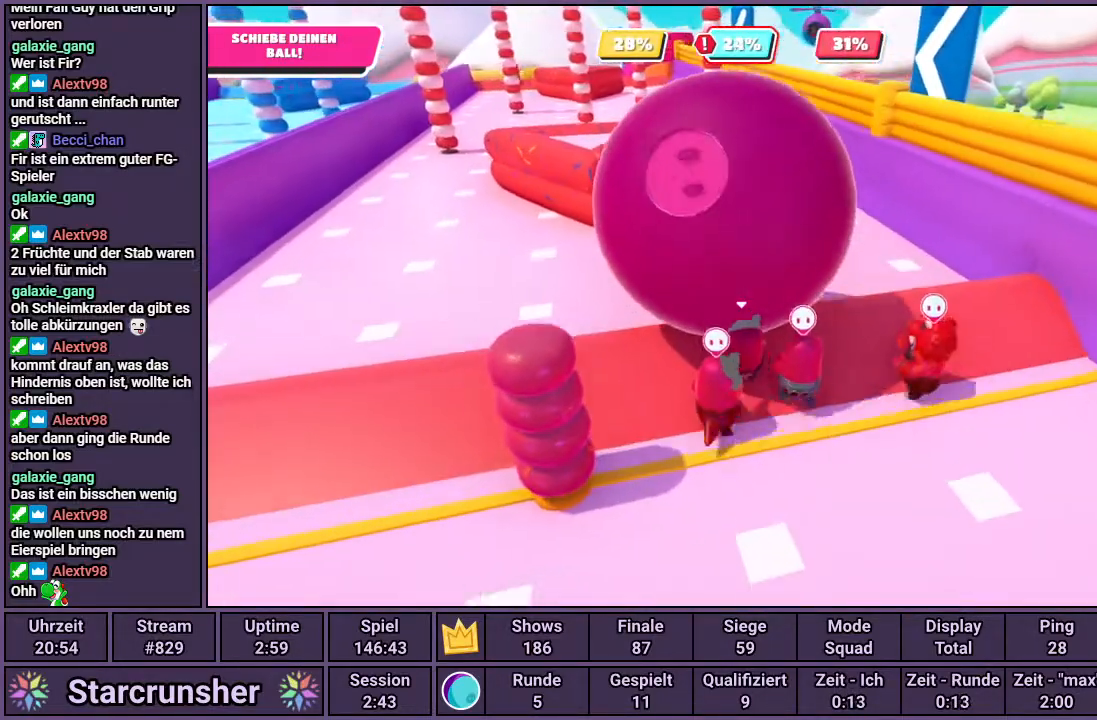
{"buttons": [], "left_stick": "up", "right_stick": "center", "events": []}
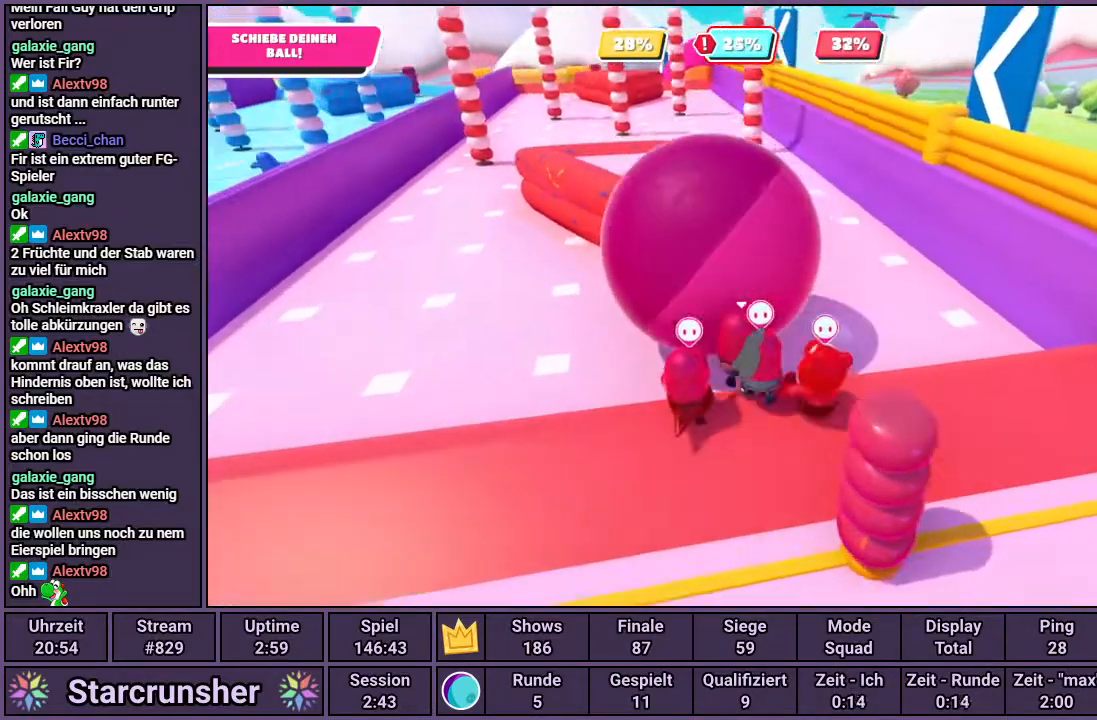
{"buttons": [], "left_stick": "up-right", "right_stick": "left", "events": [[117, "left_stick", "up-right"], [367, "right_stick", "left"]]}
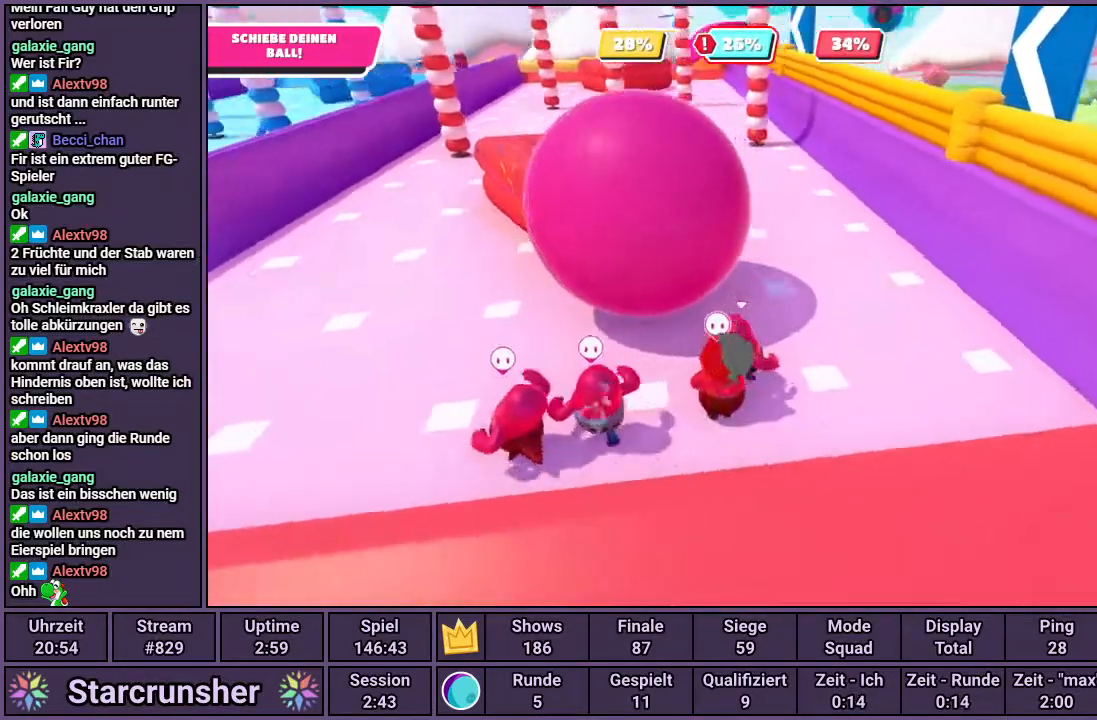
{"buttons": [], "left_stick": "up-right", "right_stick": "center", "events": [[50, "right_stick", "center"], [233, "right_stick", "left"], [417, "right_stick", "center"]]}
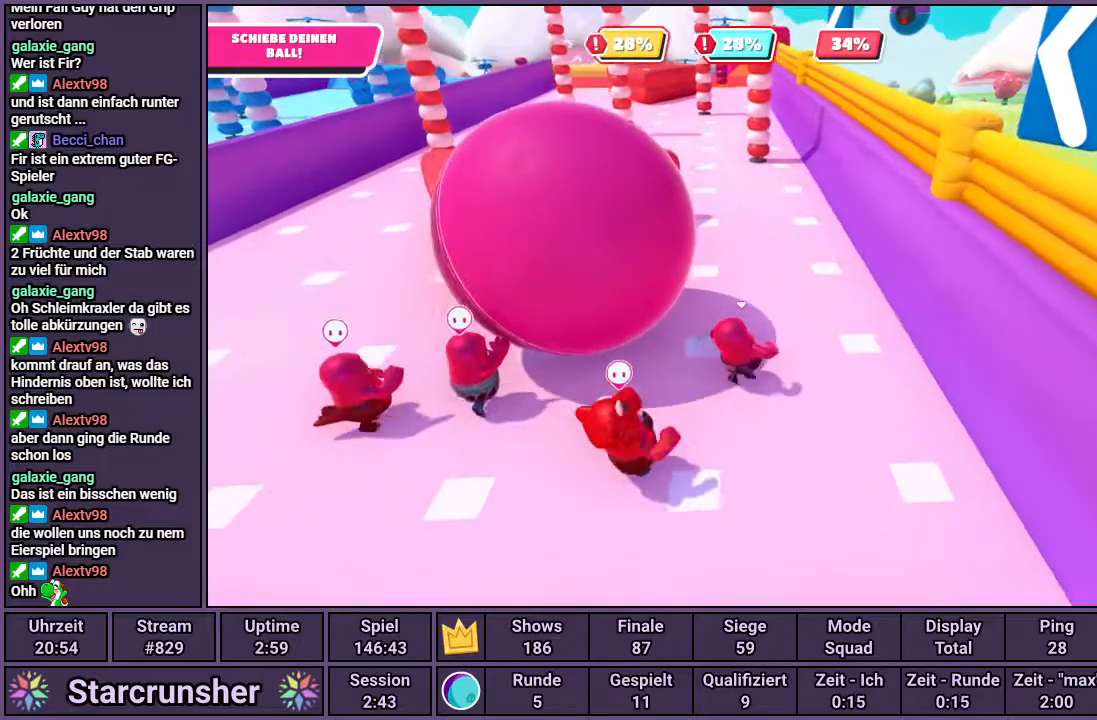
{"buttons": [], "left_stick": "up-right", "right_stick": "center", "events": [[83, "right_stick", "left"], [367, "right_stick", "center"]]}
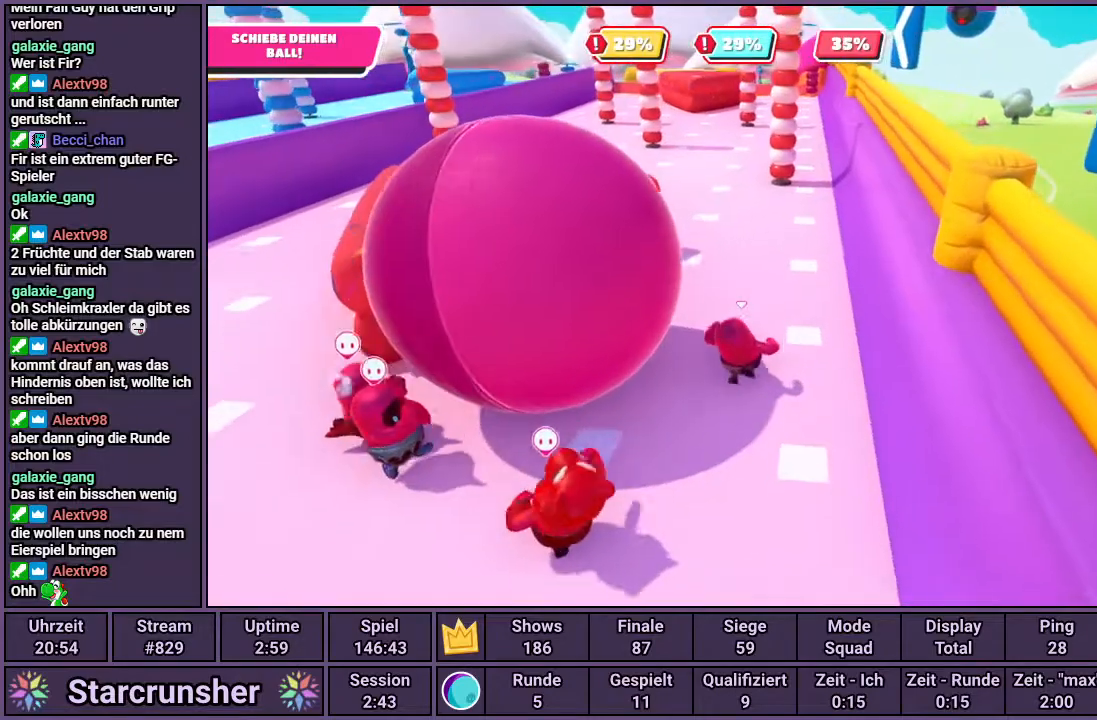
{"buttons": [], "left_stick": "up-right", "right_stick": "center", "events": []}
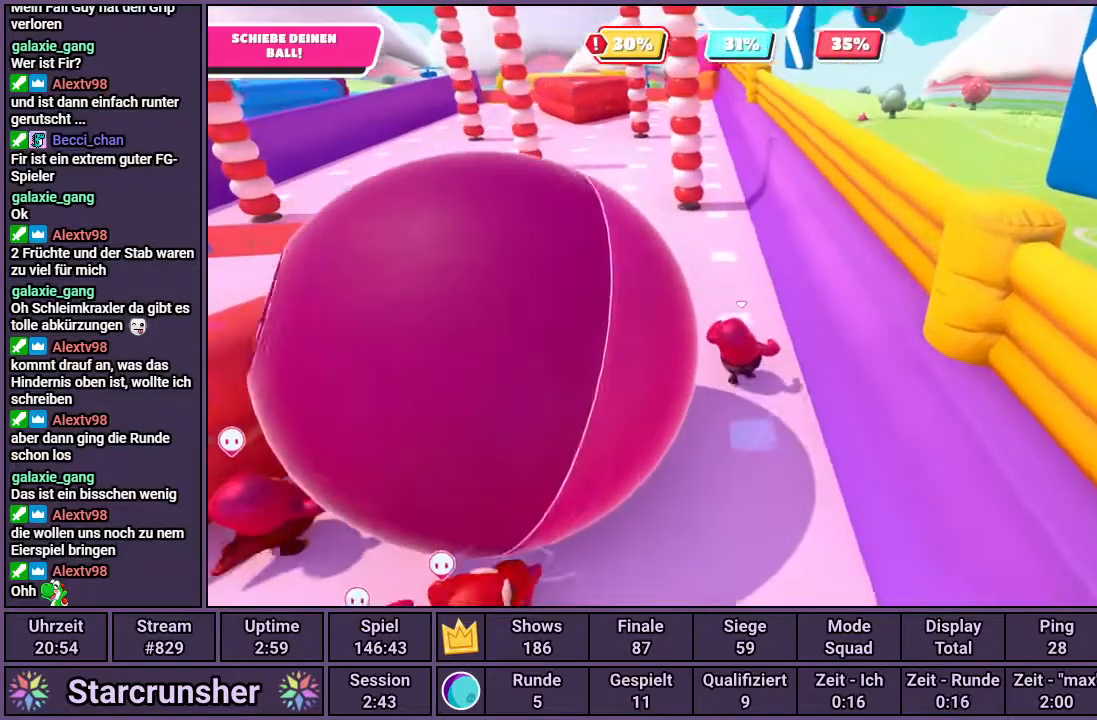
{"buttons": [], "left_stick": "up-right", "right_stick": "center", "events": [[33, "left_stick", "up"], [33, "right_stick", "up-left"], [267, "right_stick", "center"], [433, "left_stick", "up-right"]]}
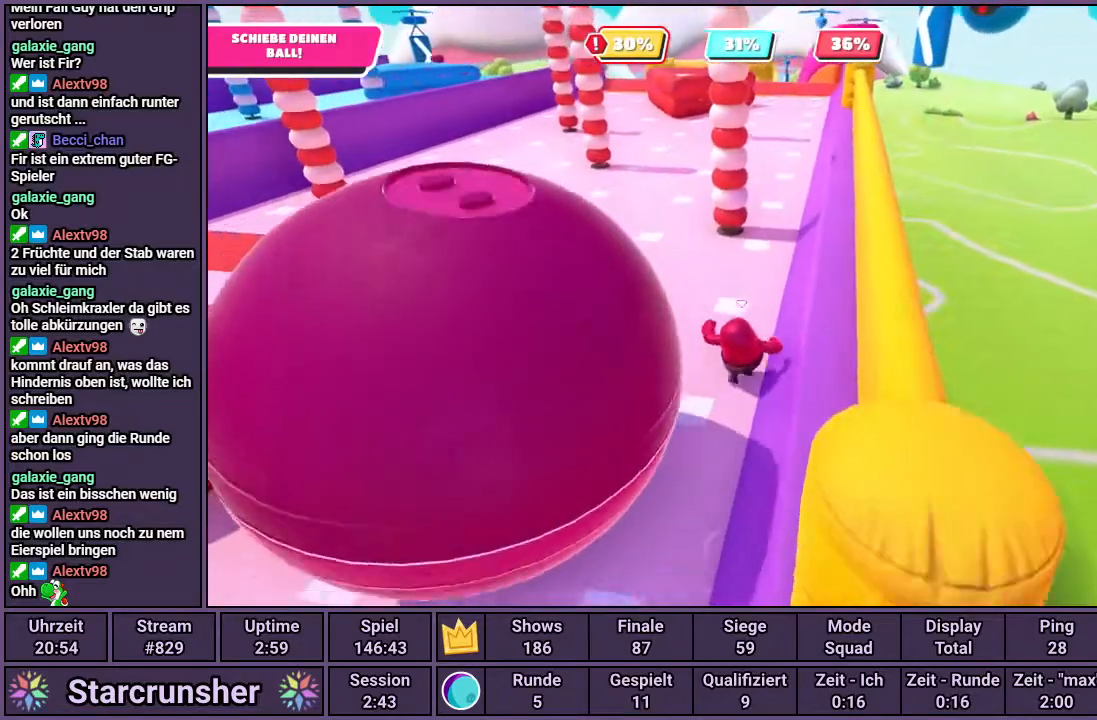
{"buttons": [], "left_stick": "down", "right_stick": "left", "events": [[250, "left_stick", "center"], [350, "left_stick", "down"], [350, "right_stick", "left"]]}
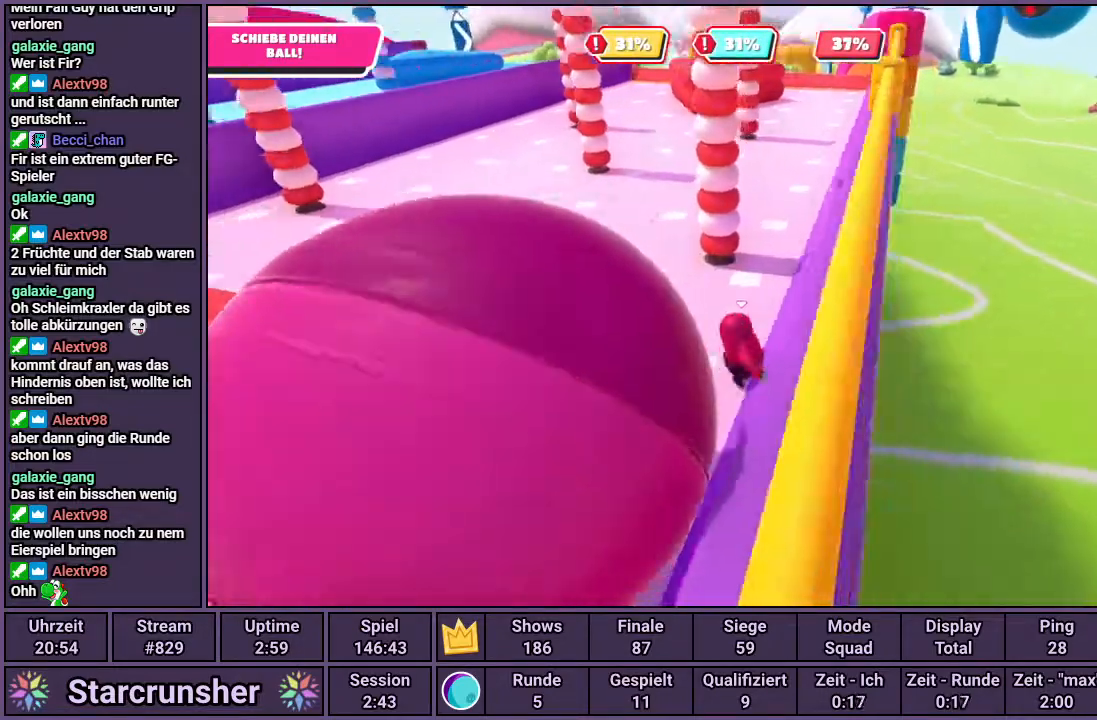
{"buttons": [], "left_stick": "center", "right_stick": "center", "events": [[17, "right_stick", "center"], [67, "left_stick", "center"], [283, "left_stick", "down-left"], [467, "left_stick", "center"]]}
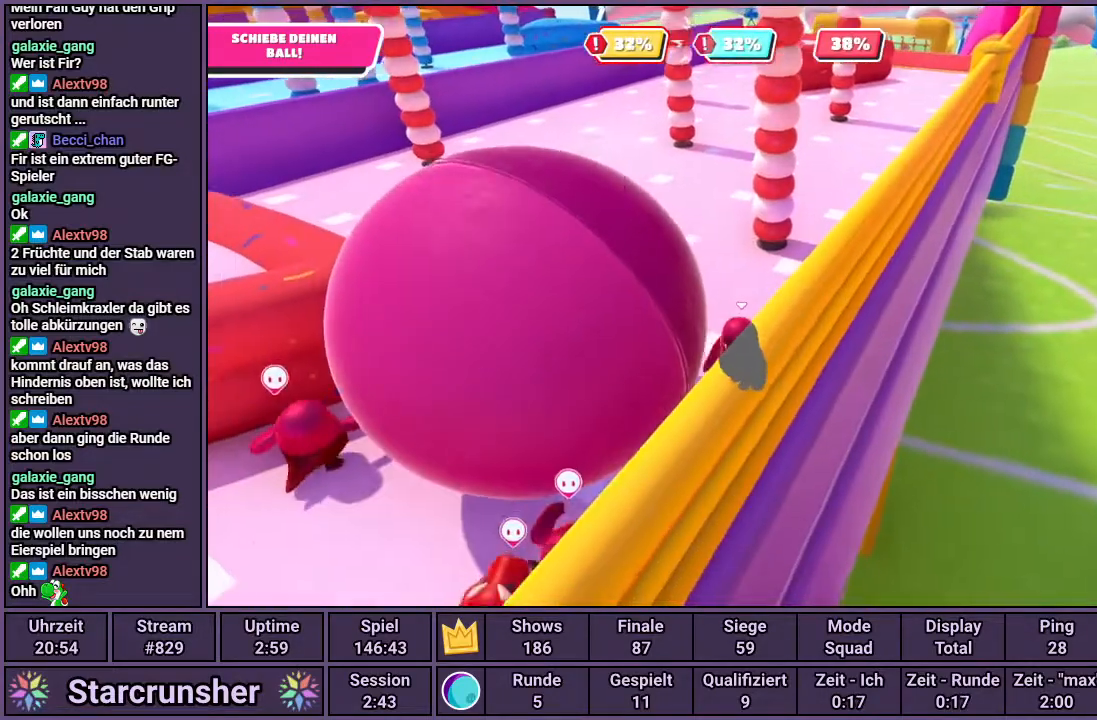
{"buttons": [], "left_stick": "up-left", "right_stick": "center", "events": [[217, "left_stick", "left"], [233, "right_stick", "right"], [300, "left_stick", "up-left"], [400, "right_stick", "center"]]}
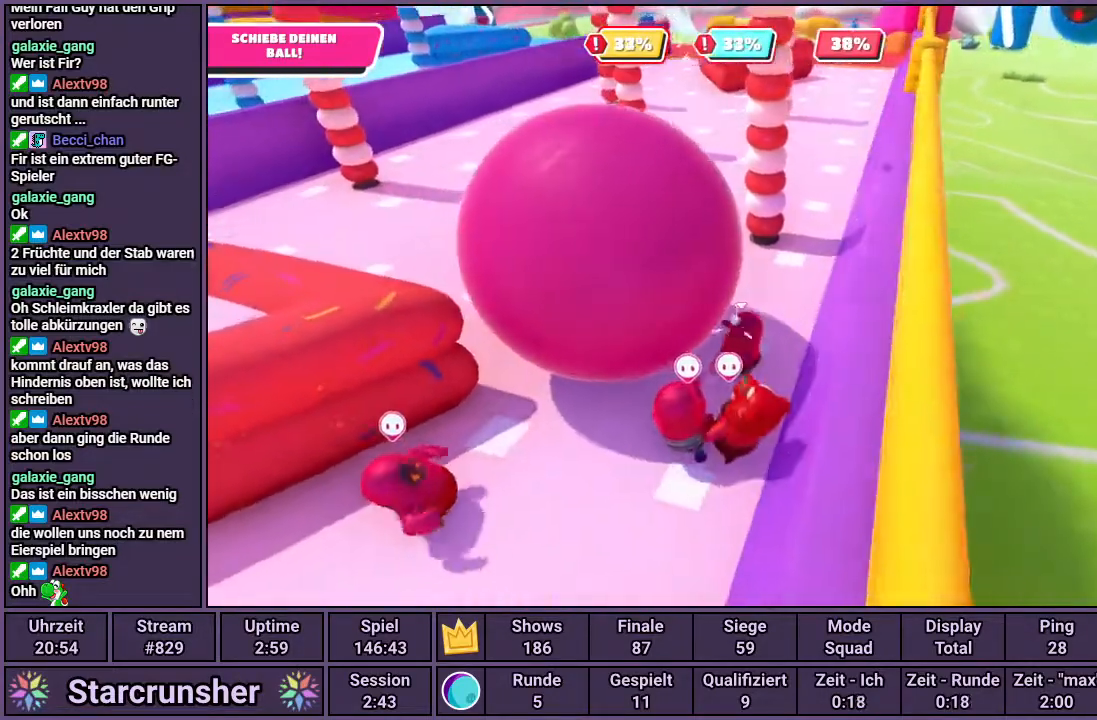
{"buttons": [], "left_stick": "up", "right_stick": "left", "events": [[217, "right_stick", "left"], [500, "left_stick", "up"]]}
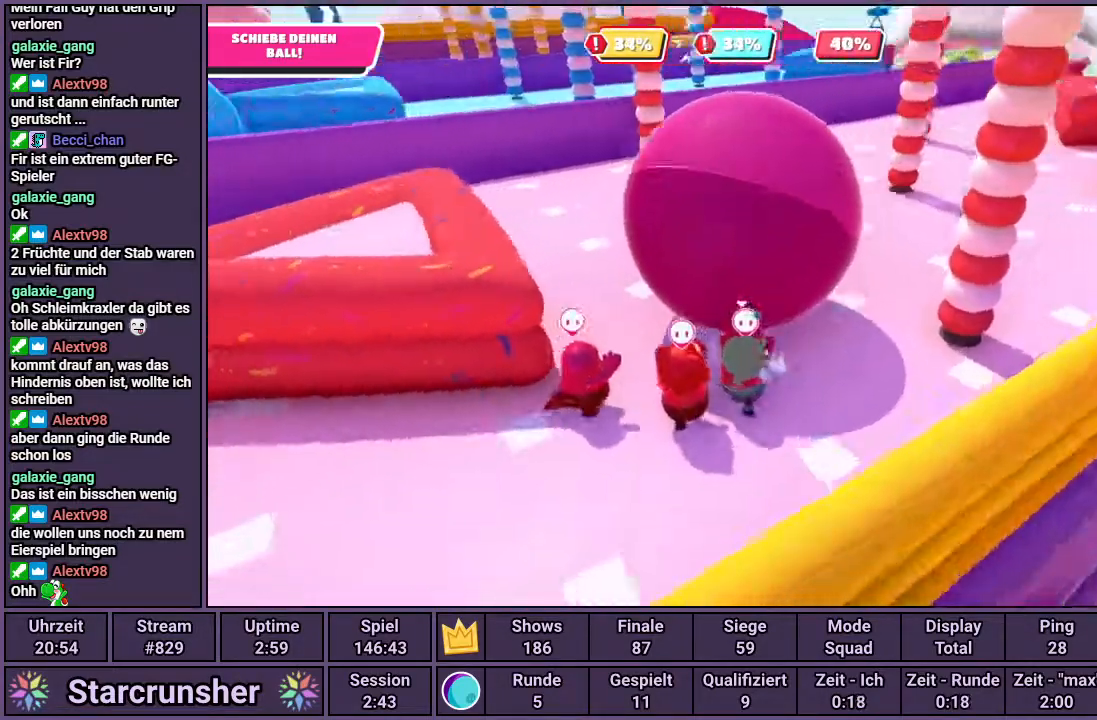
{"buttons": [], "left_stick": "up", "right_stick": "center", "events": [[50, "right_stick", "center"], [200, "right_stick", "right"], [350, "right_stick", "center"]]}
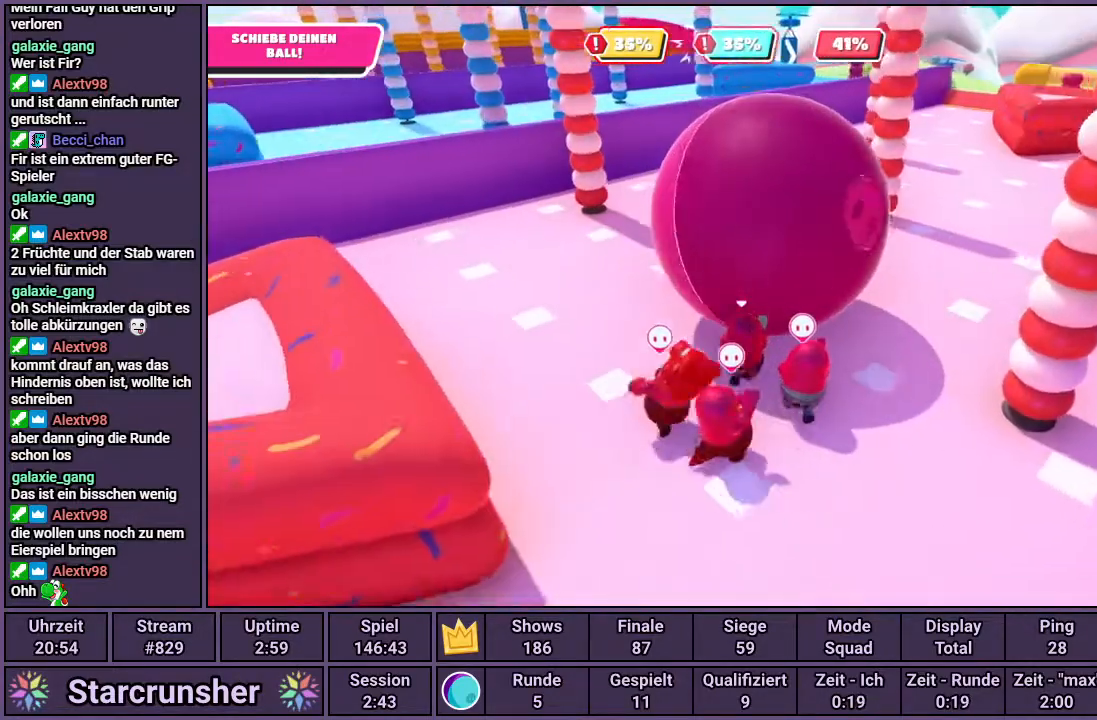
{"buttons": [], "left_stick": "up", "right_stick": "center", "events": []}
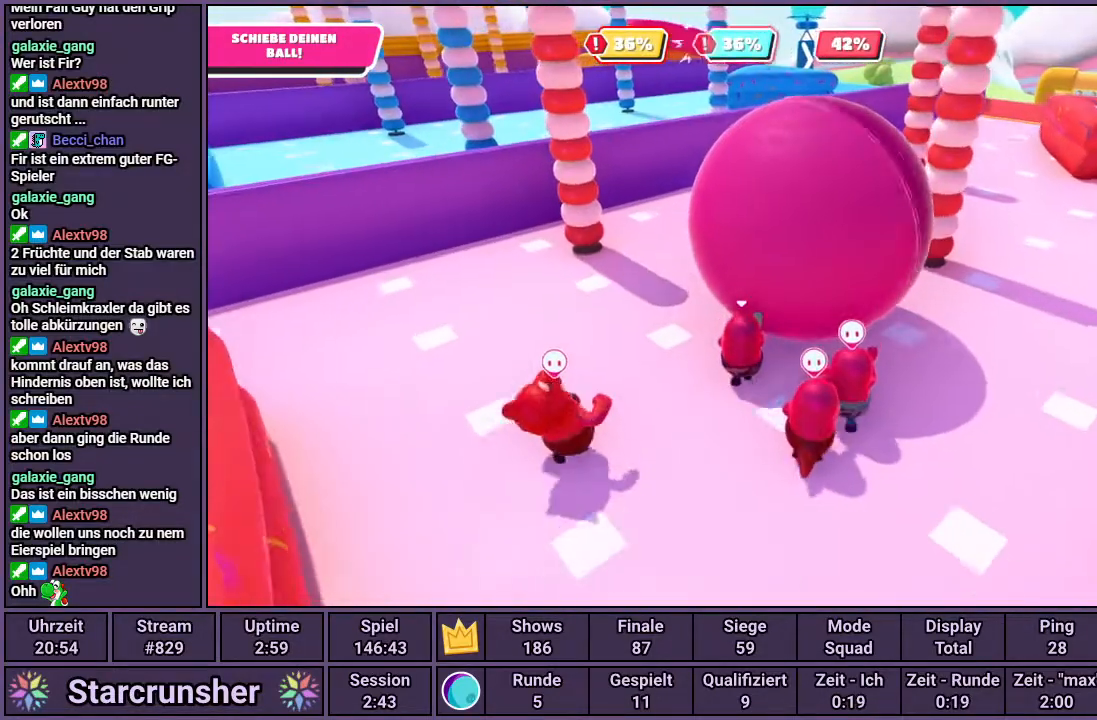
{"buttons": [], "left_stick": "up", "right_stick": "center", "events": []}
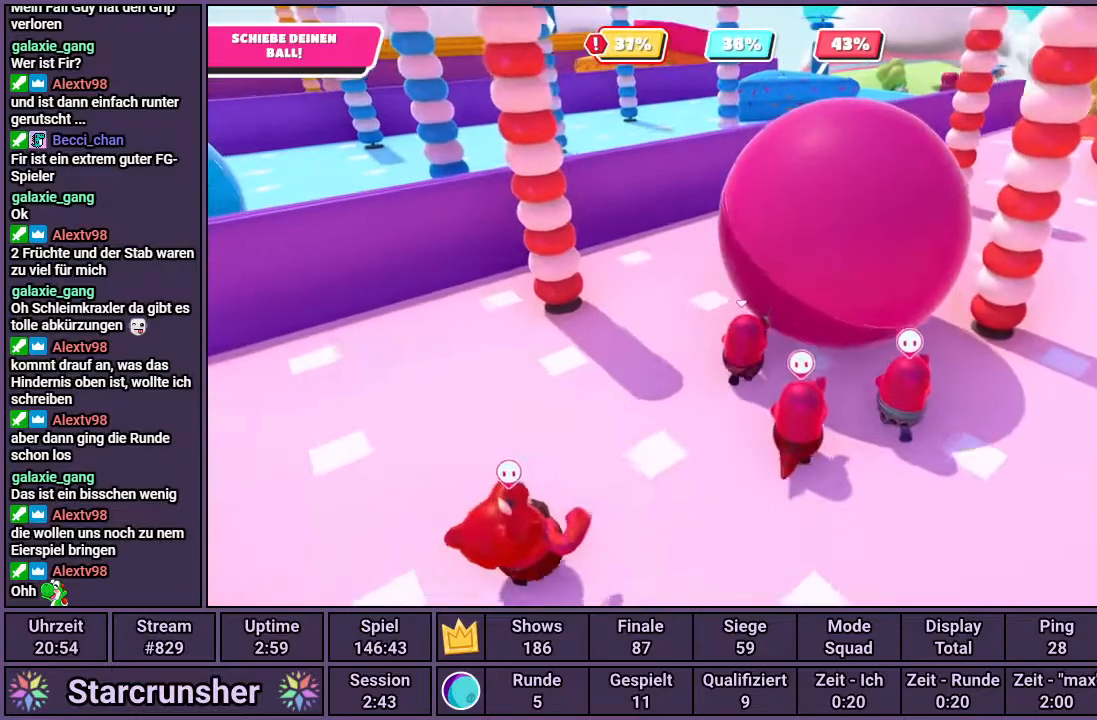
{"buttons": [], "left_stick": "up", "right_stick": "center", "events": [[150, "right_stick", "right"], [317, "right_stick", "center"]]}
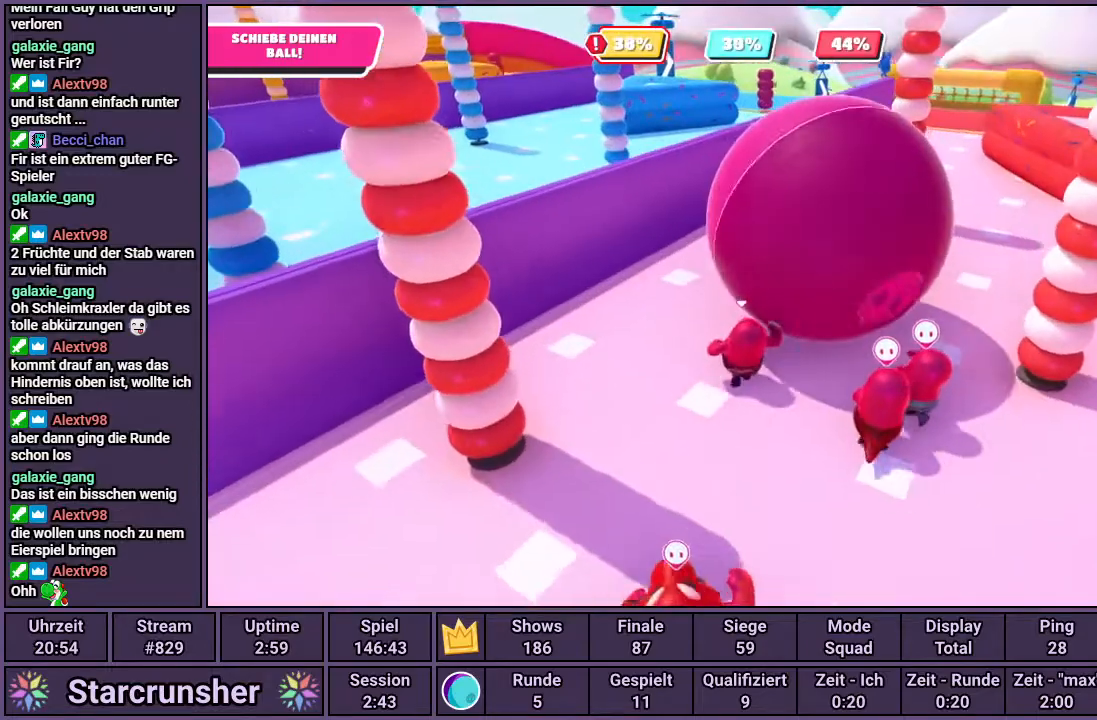
{"buttons": [], "left_stick": "up", "right_stick": "up-right", "events": [[417, "right_stick", "up-right"]]}
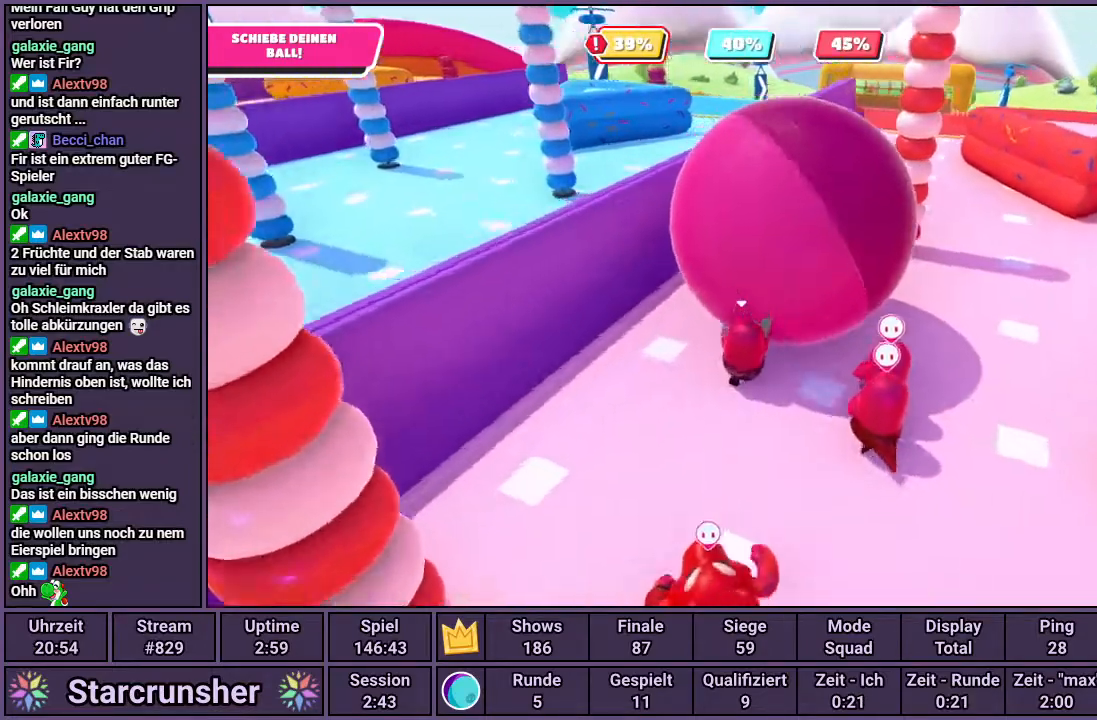
{"buttons": [], "left_stick": "up", "right_stick": "center", "events": [[83, "right_stick", "center"]]}
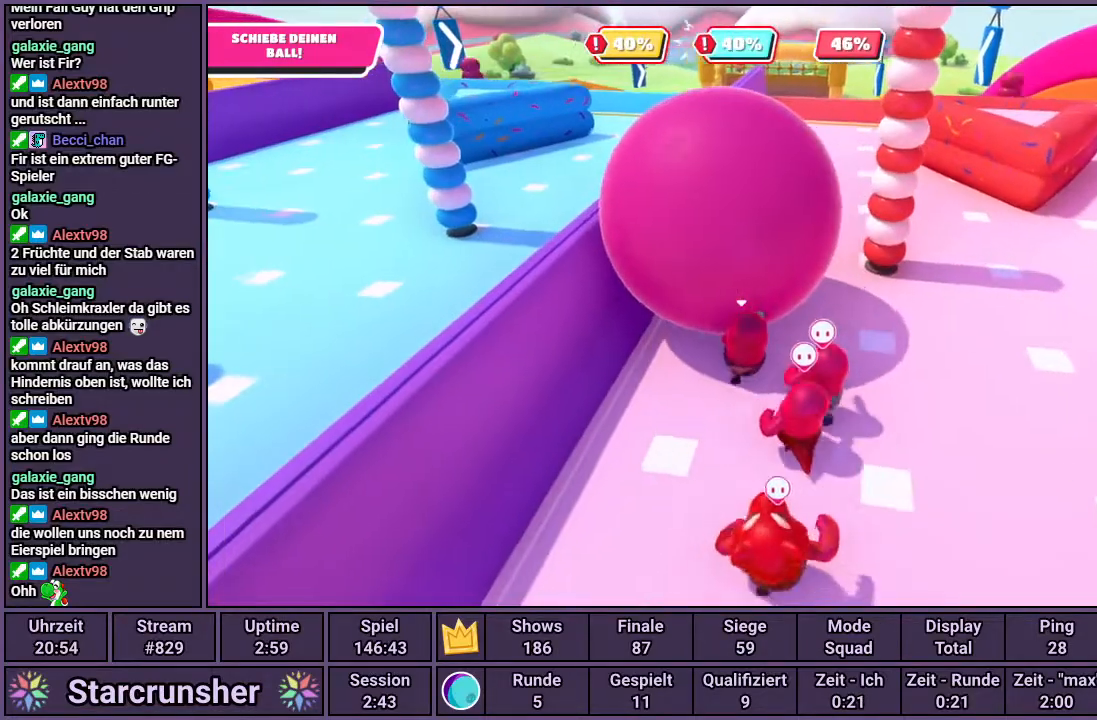
{"buttons": [], "left_stick": "up", "right_stick": "center", "events": [[33, "right_stick", "down"], [250, "right_stick", "center"]]}
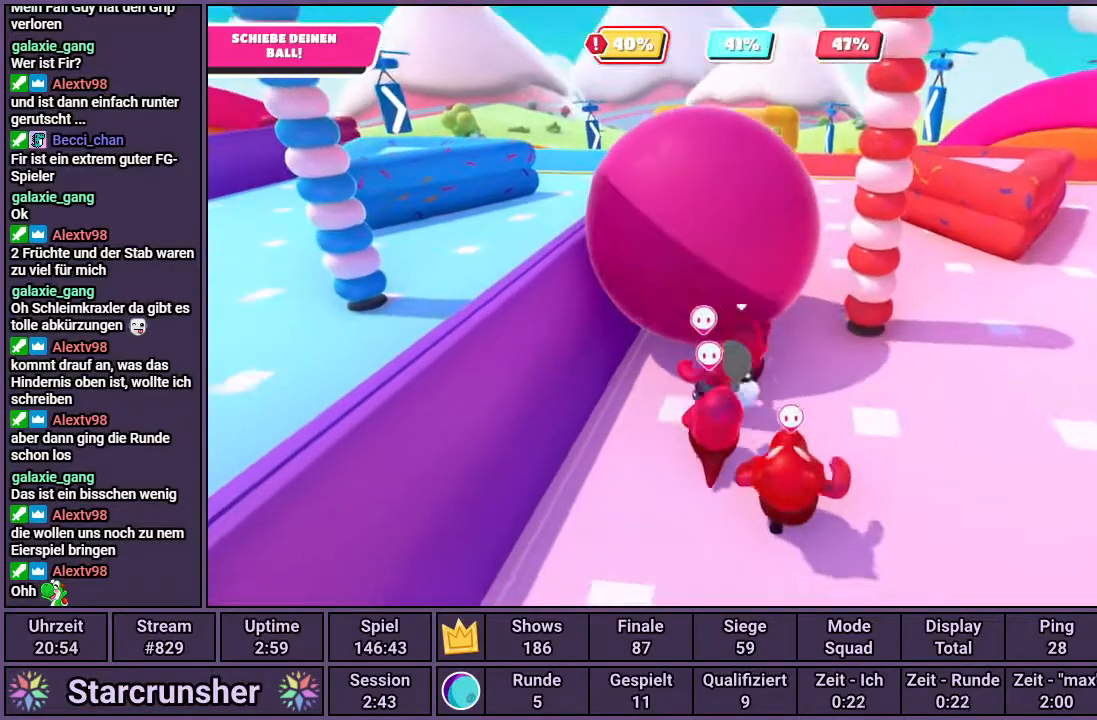
{"buttons": [], "left_stick": "up", "right_stick": "center", "events": [[150, "right_stick", "up"], [367, "right_stick", "center"]]}
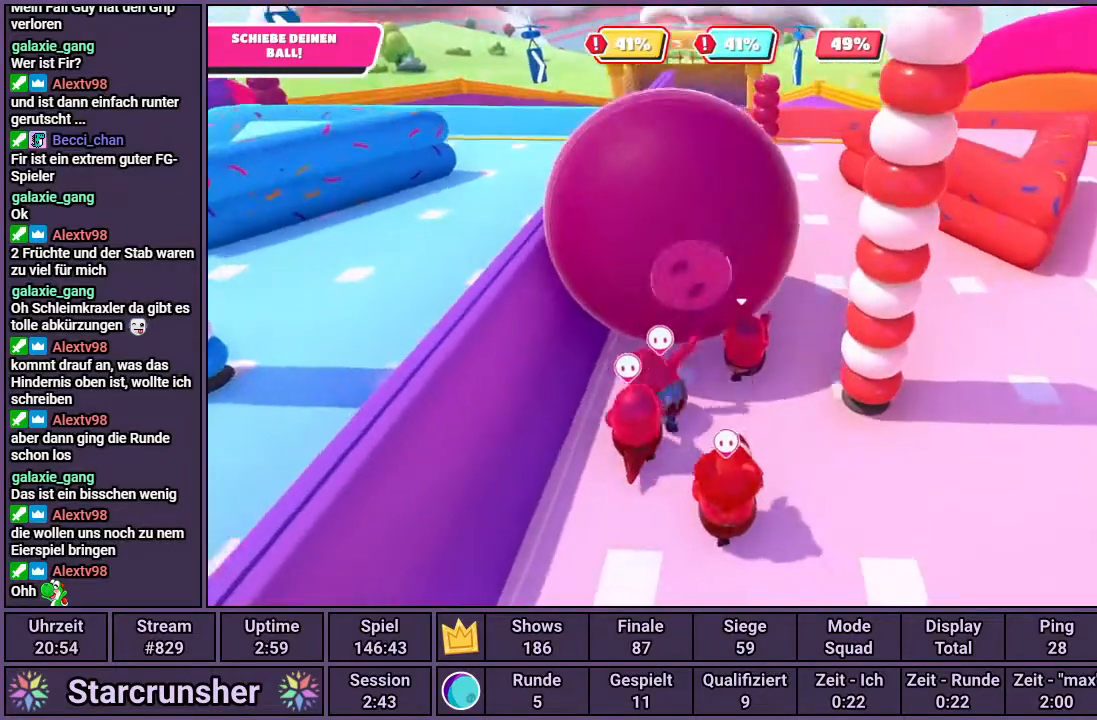
{"buttons": [], "left_stick": "left", "right_stick": "center", "events": [[300, "left_stick", "up-left"], [450, "left_stick", "left"]]}
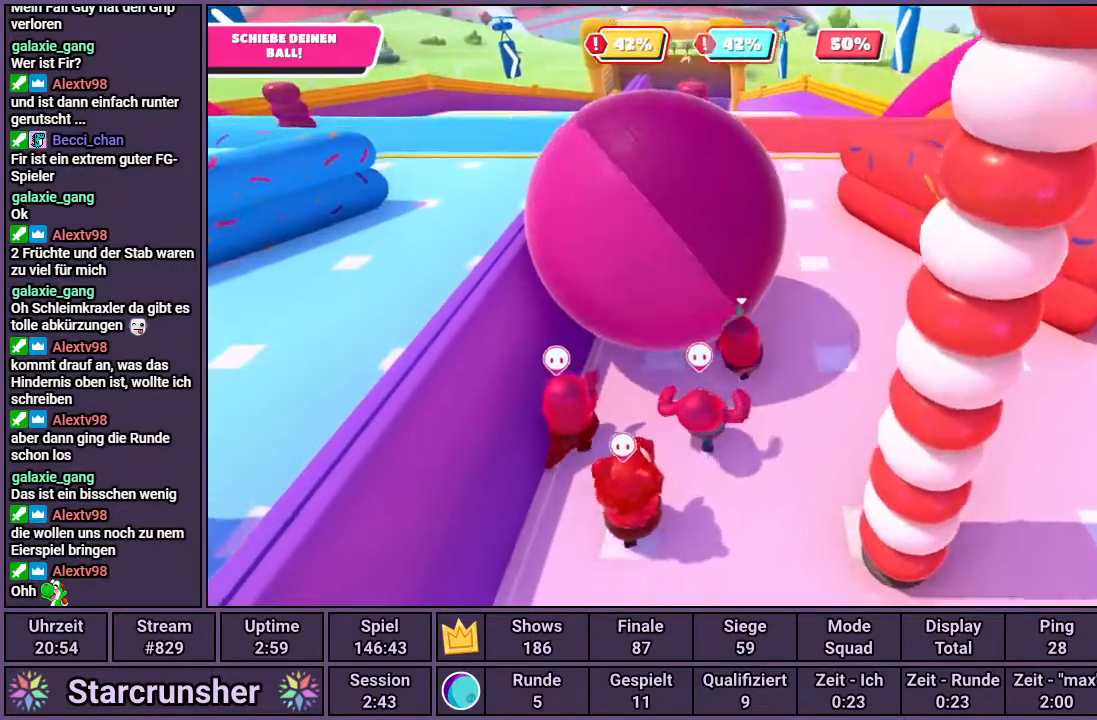
{"buttons": [], "left_stick": "up", "right_stick": "right", "events": [[33, "right_stick", "up-left"], [217, "right_stick", "center"], [250, "left_stick", "up"], [267, "right_stick", "right"]]}
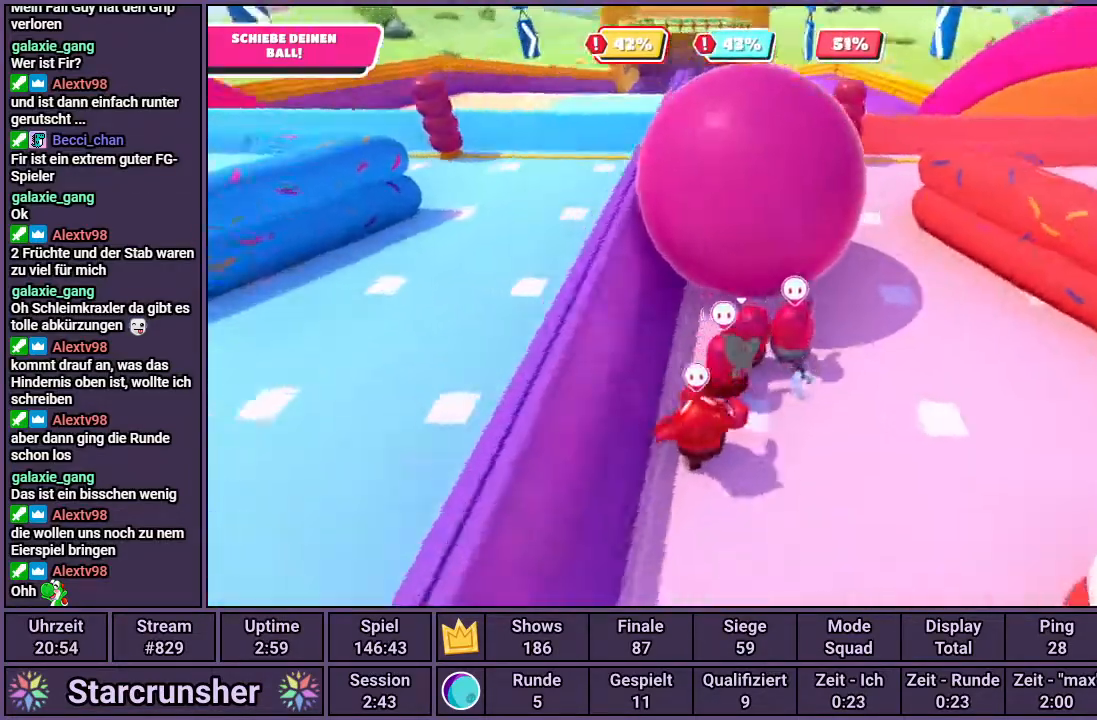
{"buttons": [], "left_stick": "up", "right_stick": "left", "events": [[33, "right_stick", "center"], [383, "right_stick", "left"]]}
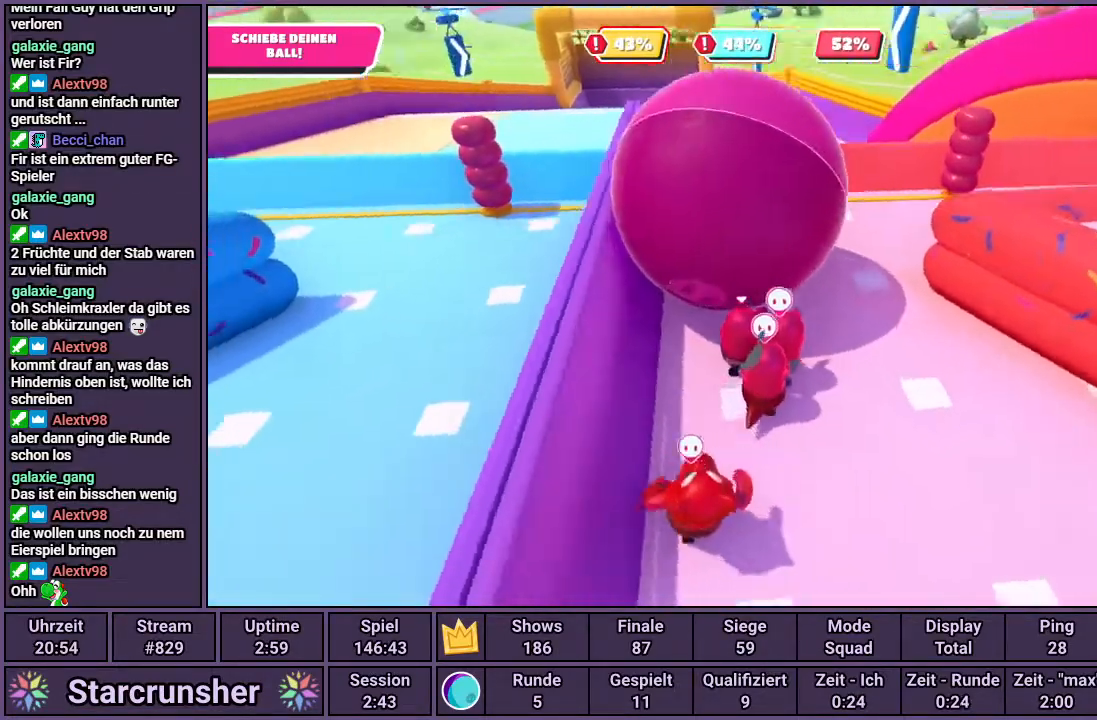
{"buttons": [], "left_stick": "up", "right_stick": "center", "events": [[33, "right_stick", "center"]]}
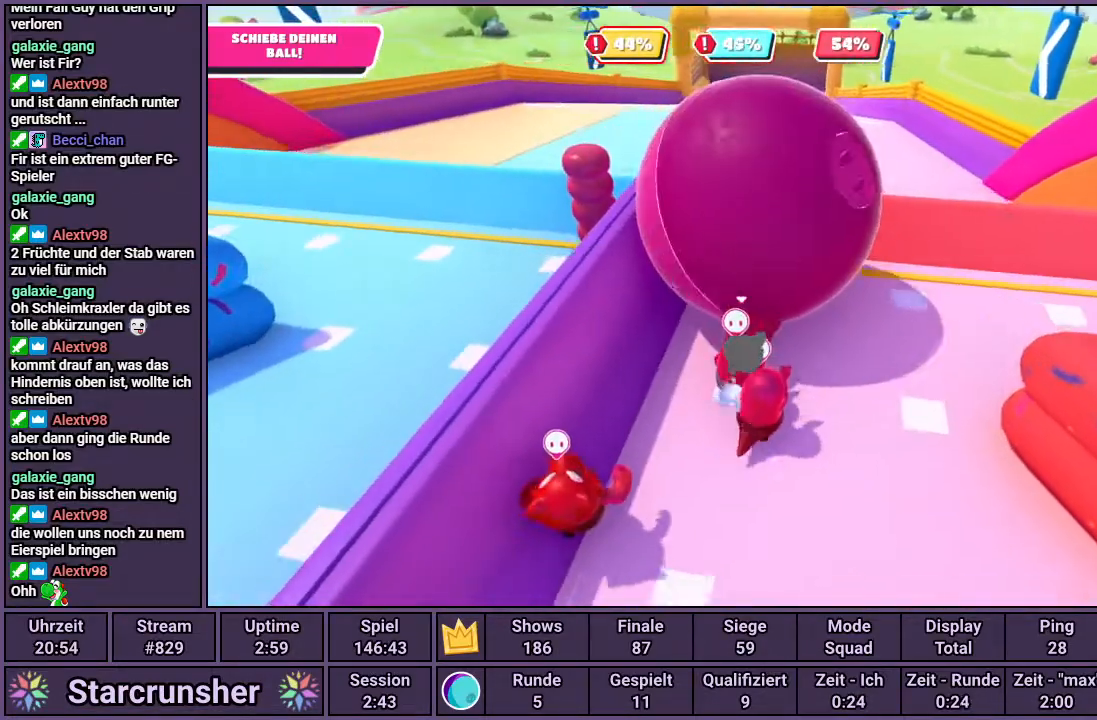
{"buttons": [], "left_stick": "up", "right_stick": "center", "events": []}
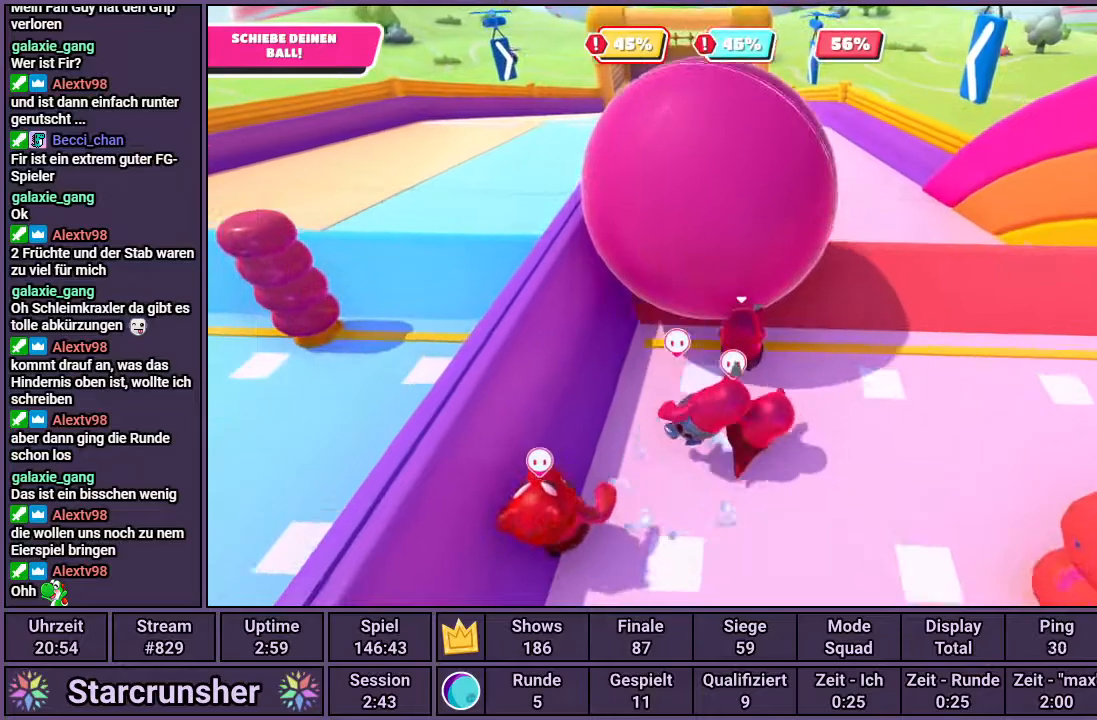
{"buttons": [], "left_stick": "up", "right_stick": "center", "events": []}